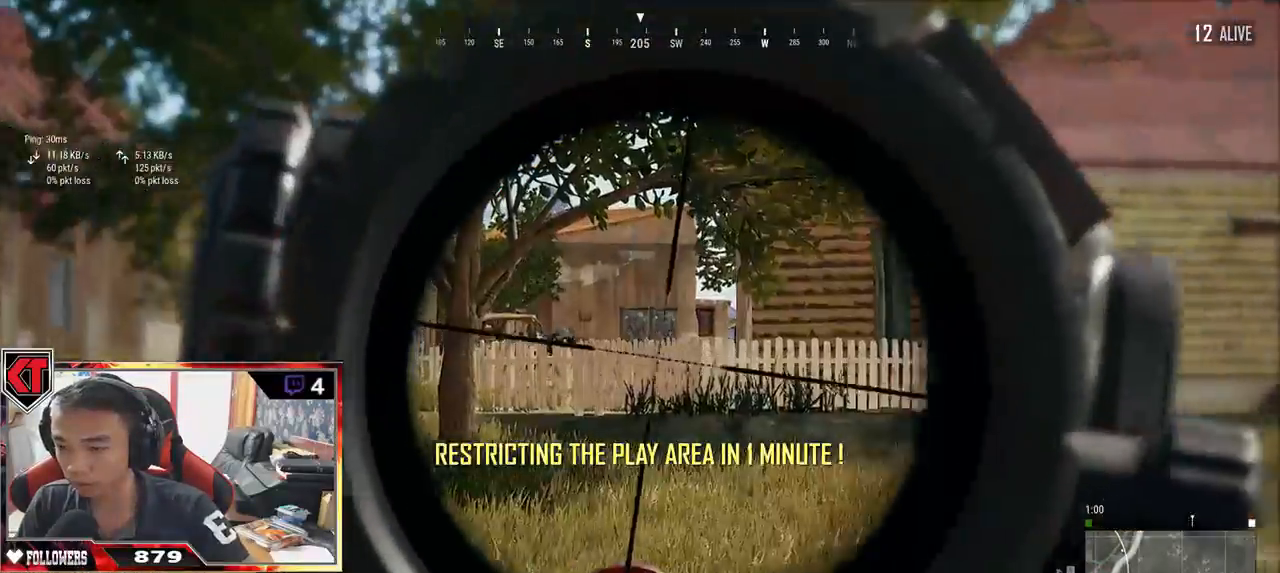
Gameplay with keyboard and mouse; each line is a JSON object with the keys and mouse buttons held at the frame after it. "events" lists presses ("down") and releases ("up") of "a", "c", "ctrl", "d", "e", "f", "q", "r", "s", "shift", "space", "tab", "v", "w", "x", "z", "mouse_left", "mouse_wheel" and "mouse_right" between this image and that frame as [ms after this image, input, new state], when the widget could be followed in between. "mouse_left", "mouse_wheel", "mouse_right" = the "left", "wheel", "right" buttons of the "mouse" list. No other keys are recorded. "wheel" means that the mouse wheel is clicked or scrolled. Mouse movement is not recorded.
{"keys": ["e"], "mouse": [], "events": []}
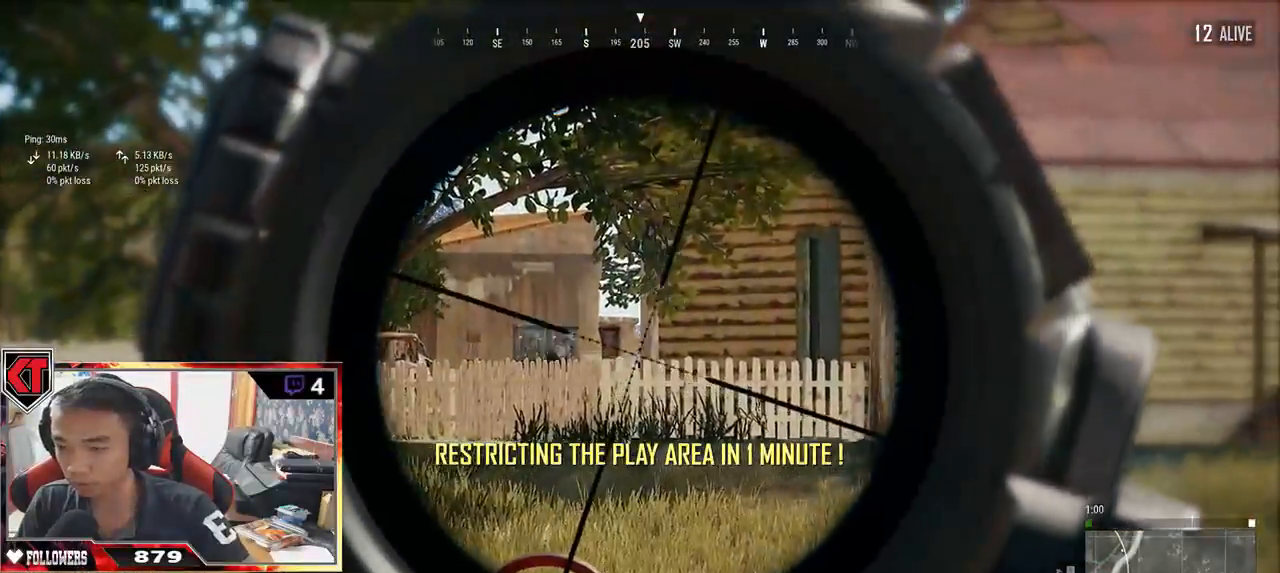
{"keys": ["d"], "mouse": [], "events": [[167, "mouse_left", "down"], [234, "e", "up"], [267, "mouse_left", "up"], [317, "s", "down"], [384, "d", "down"], [484, "s", "up"]]}
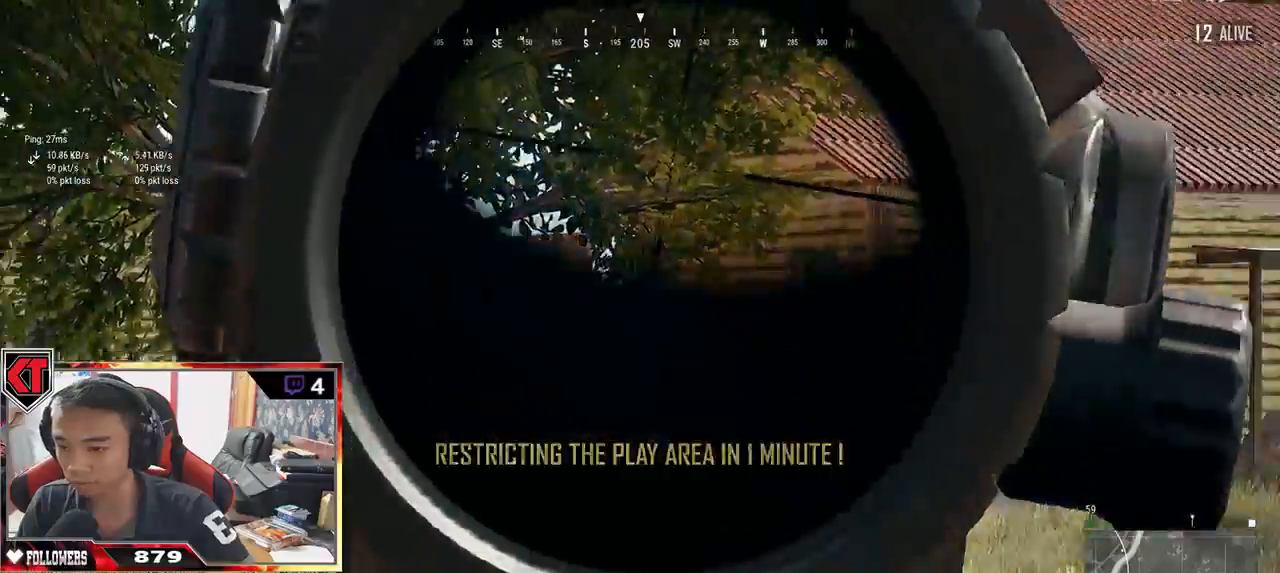
{"keys": ["shift", "w"], "mouse": [], "events": [[100, "w", "down"], [367, "shift", "down"], [417, "mouse_right", "down"], [434, "d", "up"], [500, "mouse_right", "up"]]}
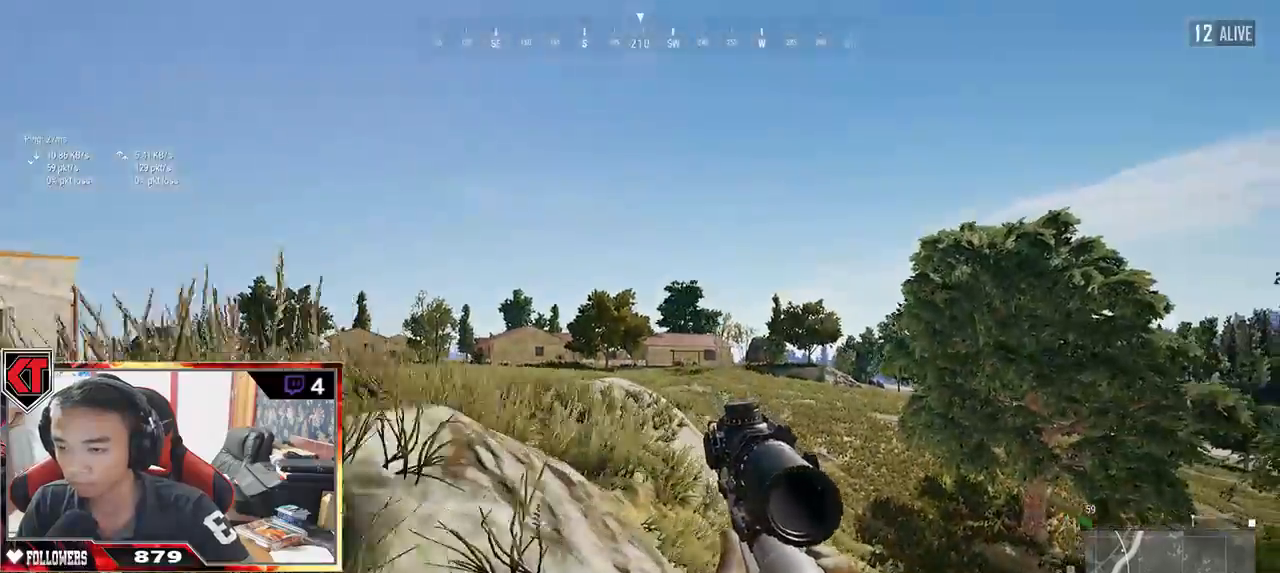
{"keys": ["d", "w"], "mouse": [], "events": [[250, "d", "down"], [500, "shift", "up"]]}
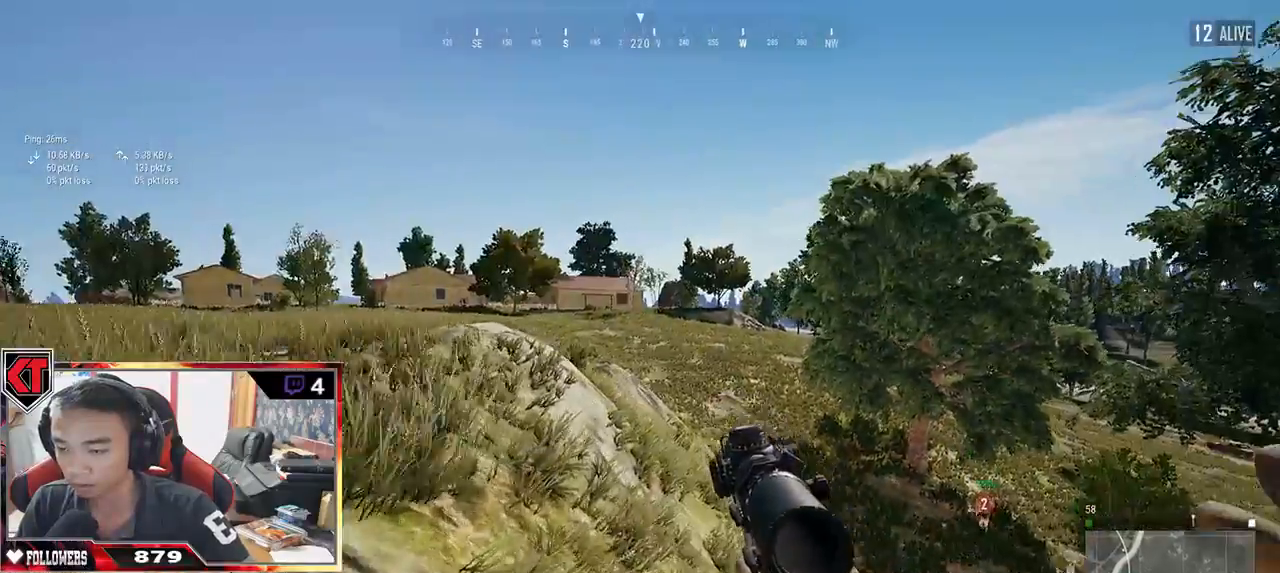
{"keys": ["w"], "mouse": [], "events": [[167, "d", "up"]]}
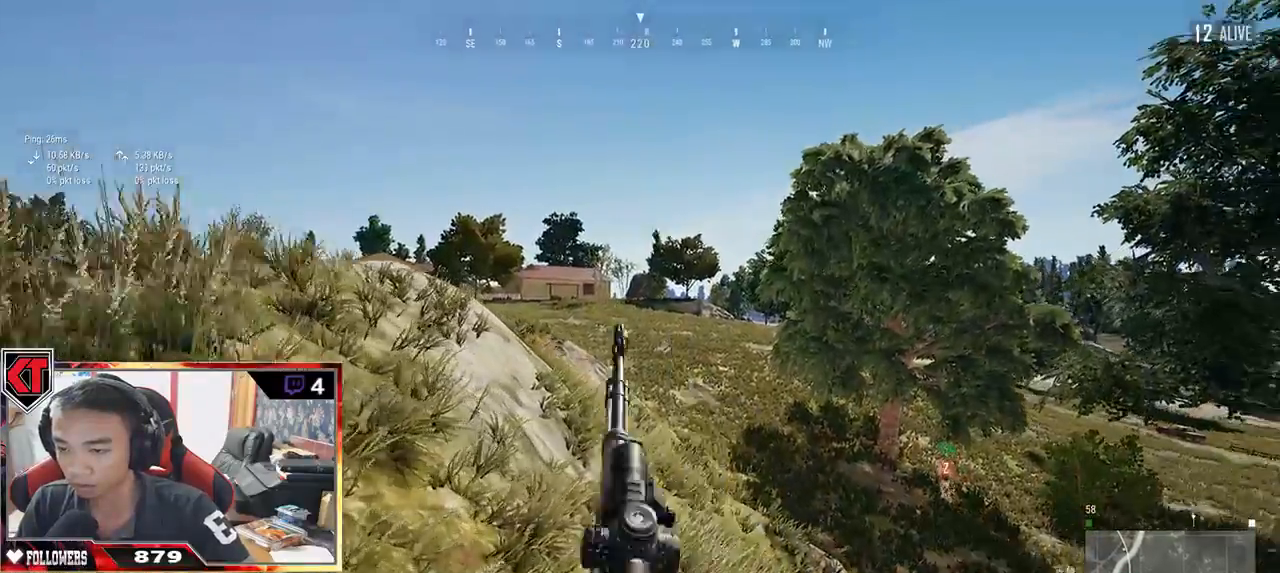
{"keys": ["d", "shift", "w"], "mouse": [], "events": [[17, "shift", "down"], [484, "d", "down"]]}
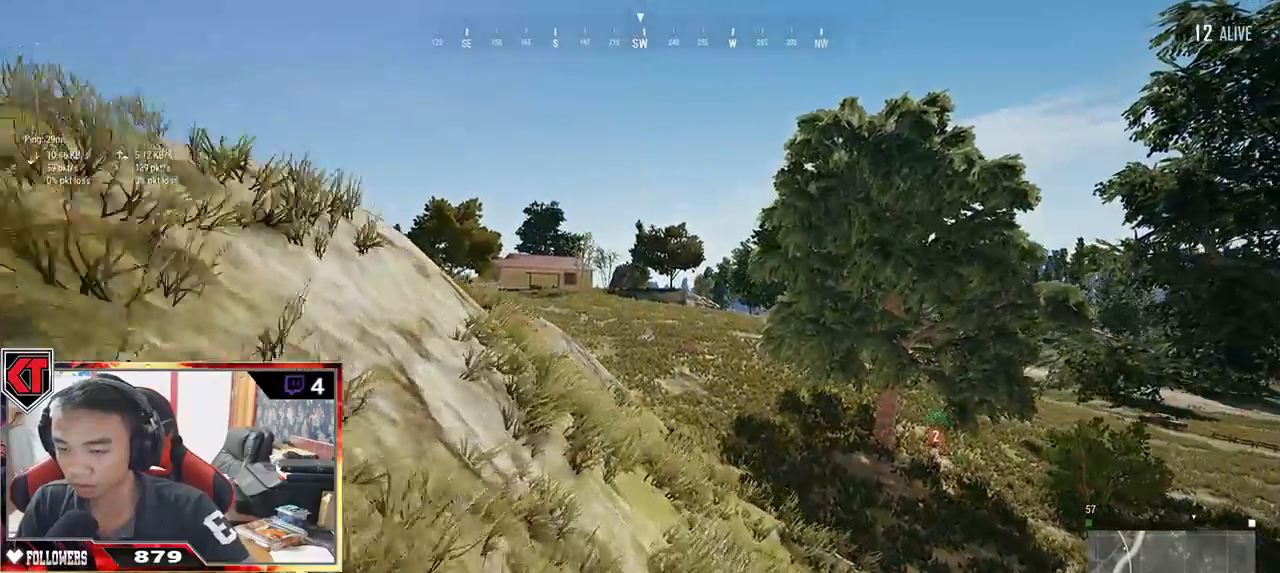
{"keys": ["d", "shift", "w"], "mouse": [], "events": []}
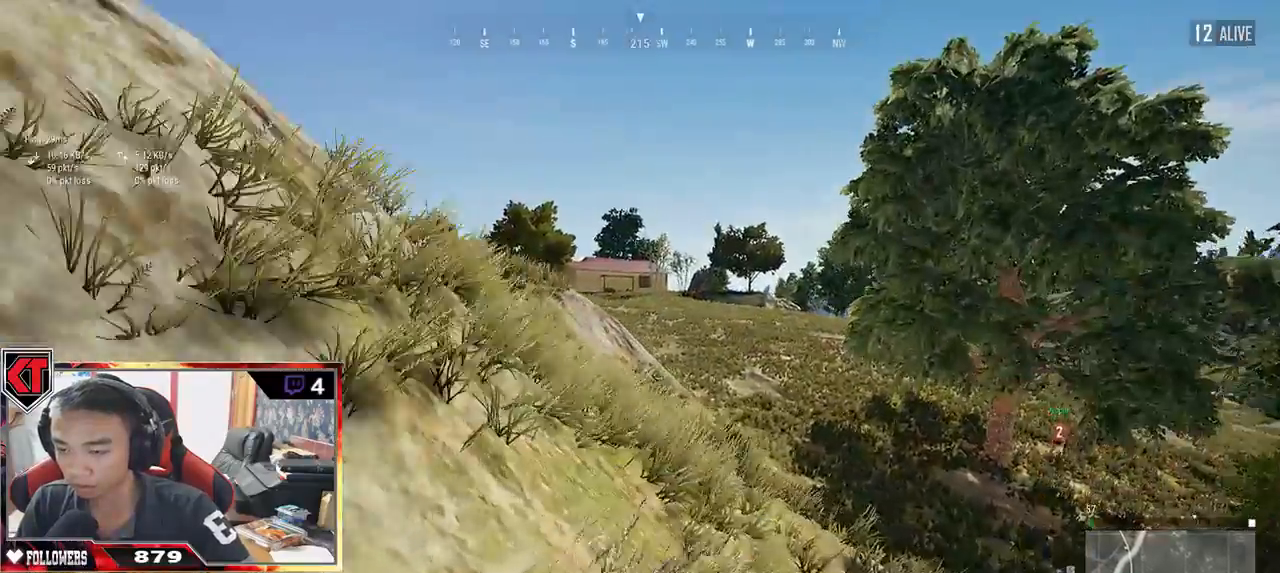
{"keys": ["d", "shift", "w"], "mouse": [], "events": []}
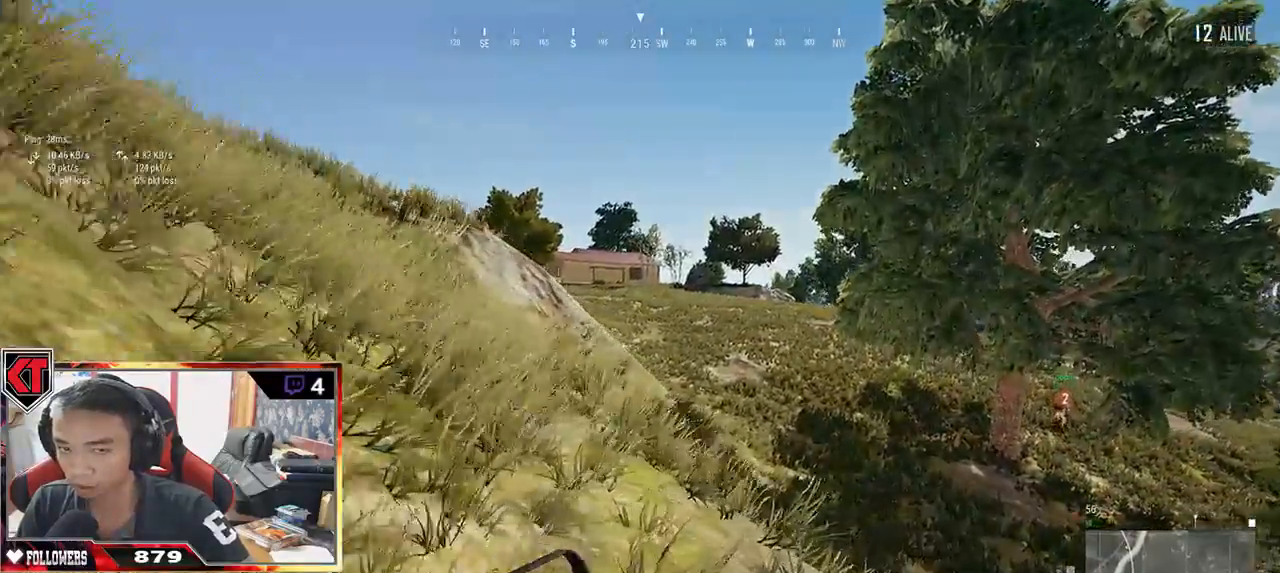
{"keys": ["d", "shift", "w"], "mouse": [], "events": []}
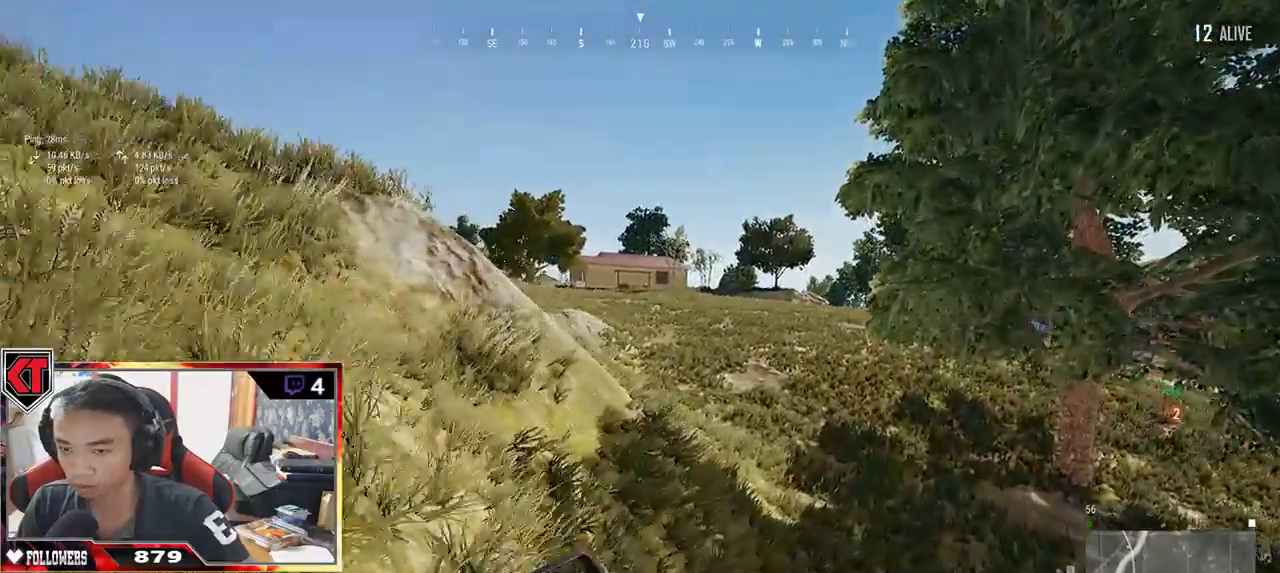
{"keys": ["shift", "w"], "mouse": [], "events": [[267, "d", "up"]]}
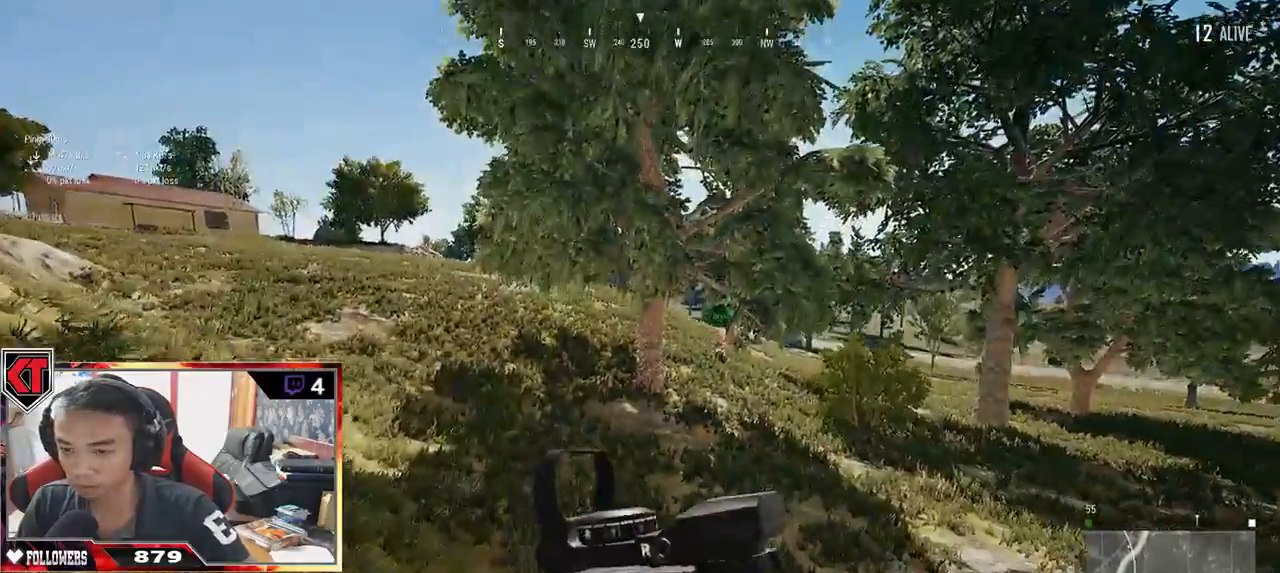
{"keys": ["shift", "w"], "mouse": [], "events": []}
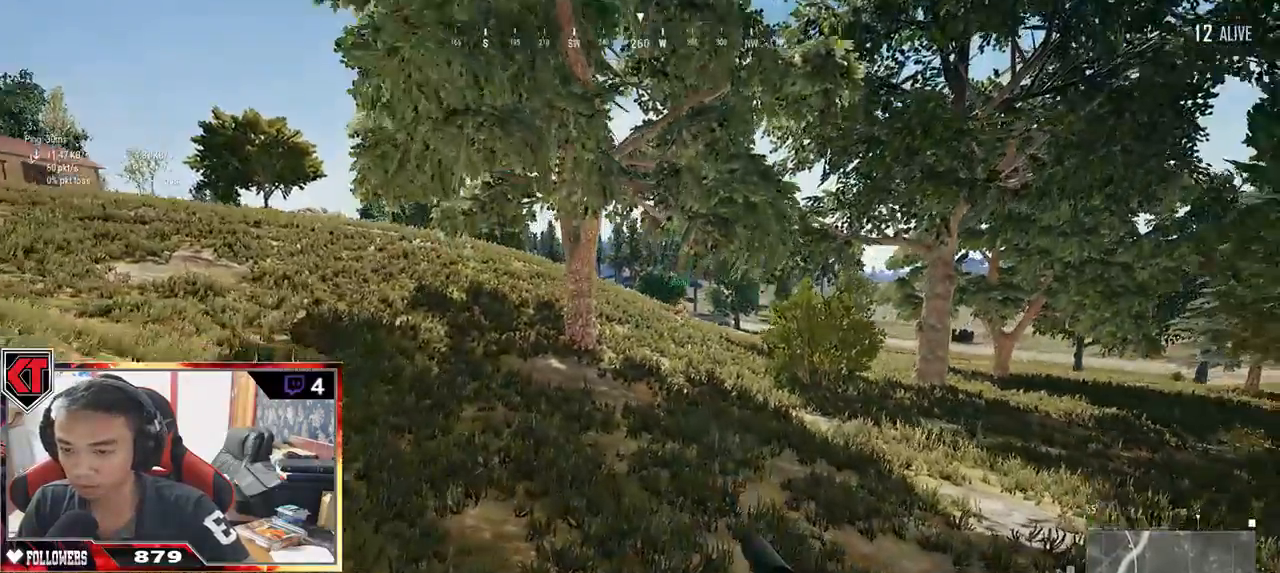
{"keys": ["shift", "w"], "mouse": [], "events": []}
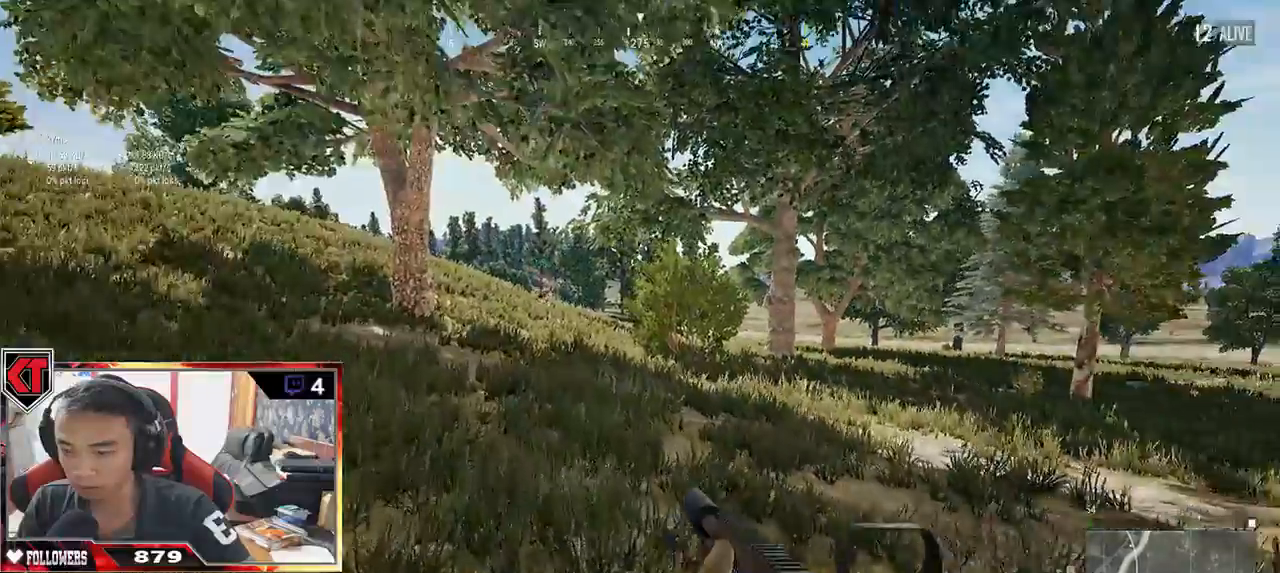
{"keys": ["d", "shift", "w"], "mouse": [], "events": [[400, "d", "down"]]}
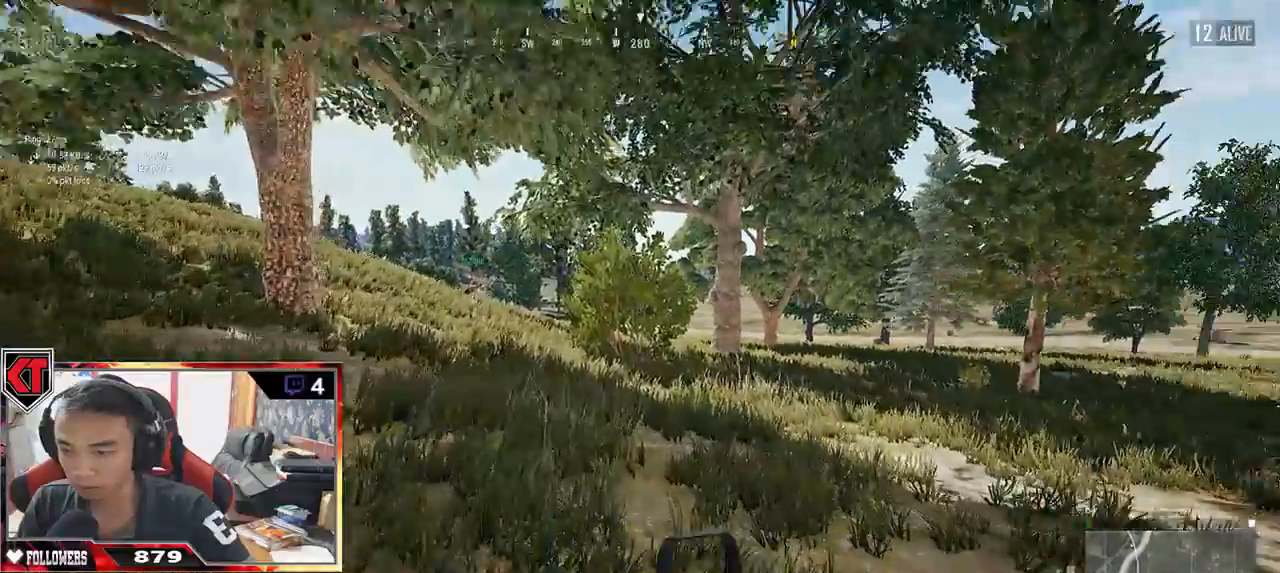
{"keys": ["d", "shift", "w"], "mouse": [], "events": []}
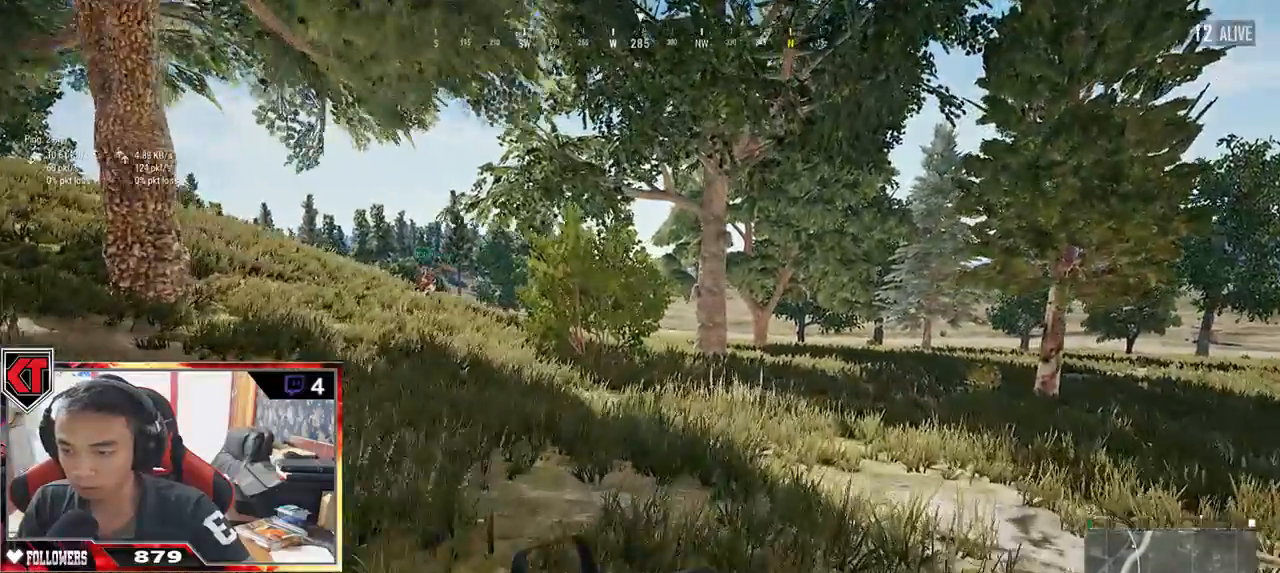
{"keys": ["d", "shift", "w"], "mouse": [], "events": []}
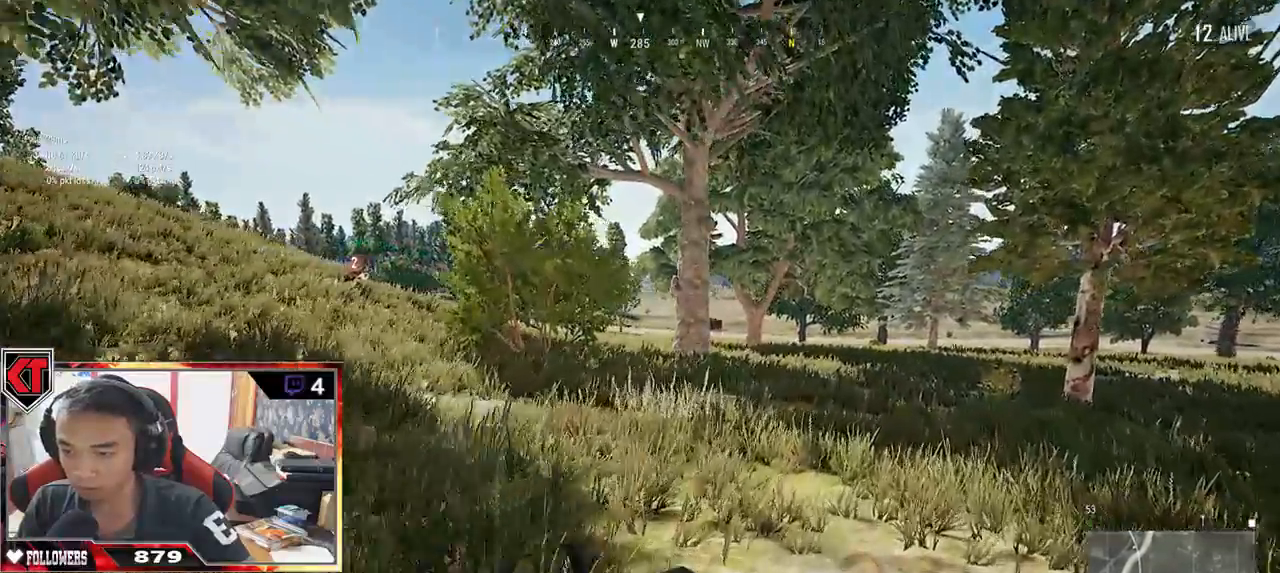
{"keys": ["d", "shift", "w"], "mouse": [], "events": []}
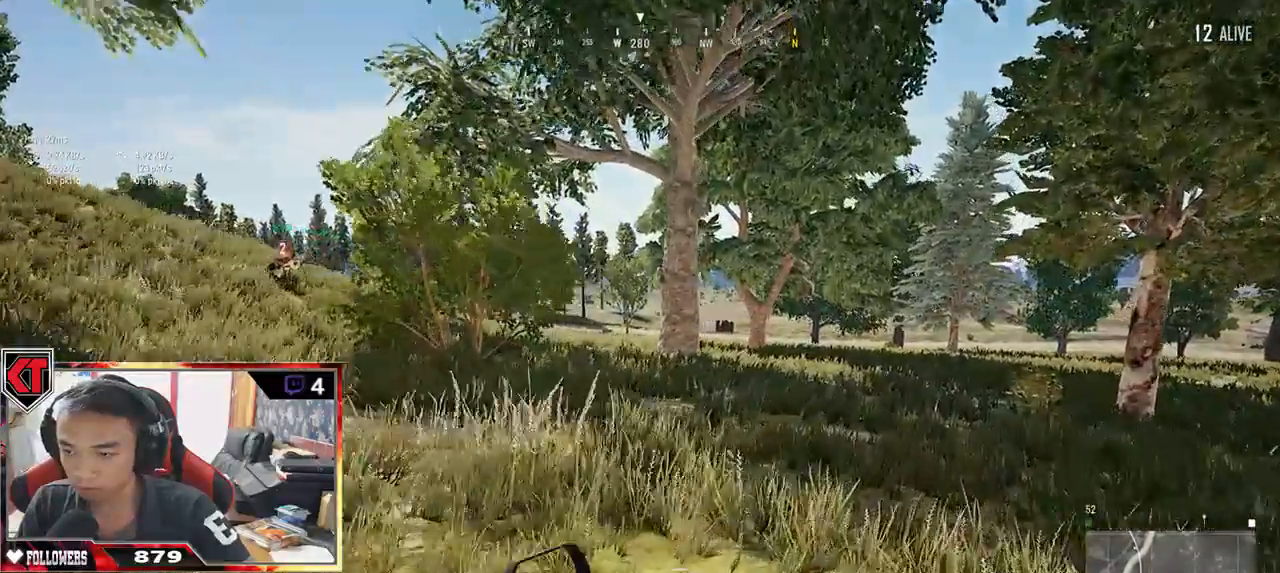
{"keys": ["w"], "mouse": [], "events": [[234, "shift", "up"], [400, "d", "up"]]}
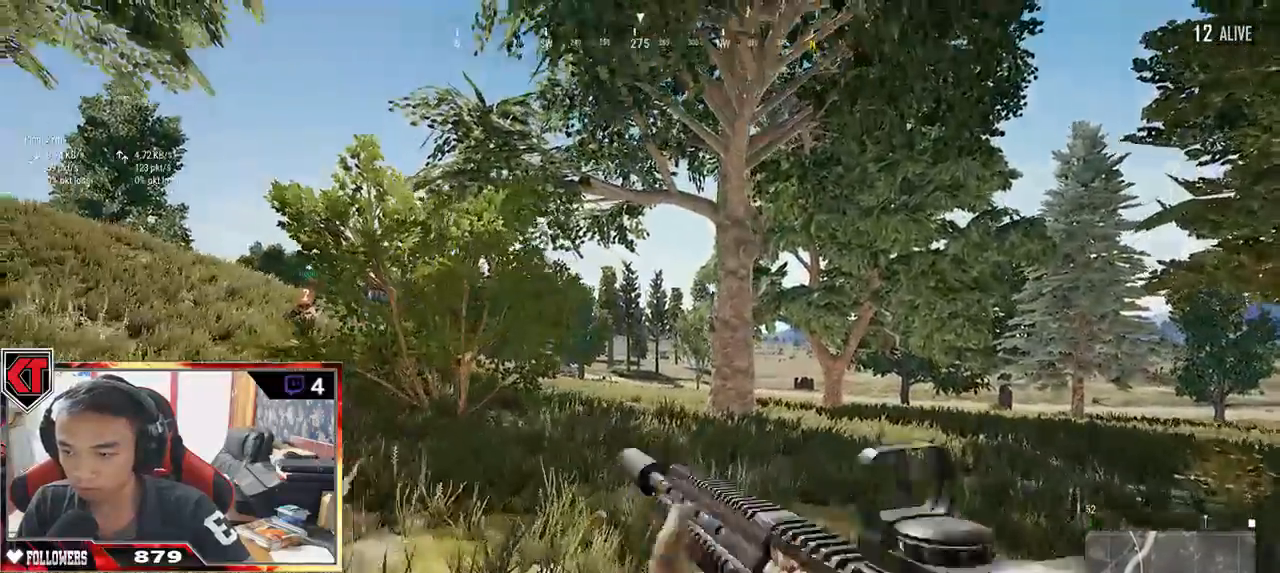
{"keys": ["a", "w"], "mouse": [], "events": [[184, "a", "down"]]}
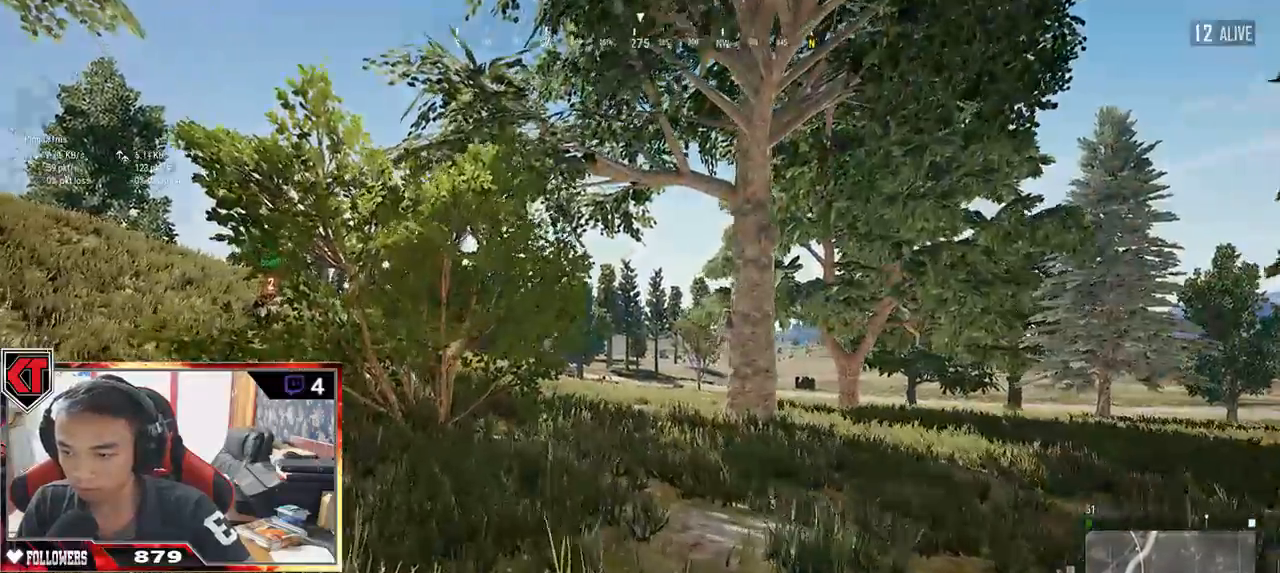
{"keys": ["d", "w"], "mouse": [], "events": [[200, "d", "down"], [367, "a", "up"]]}
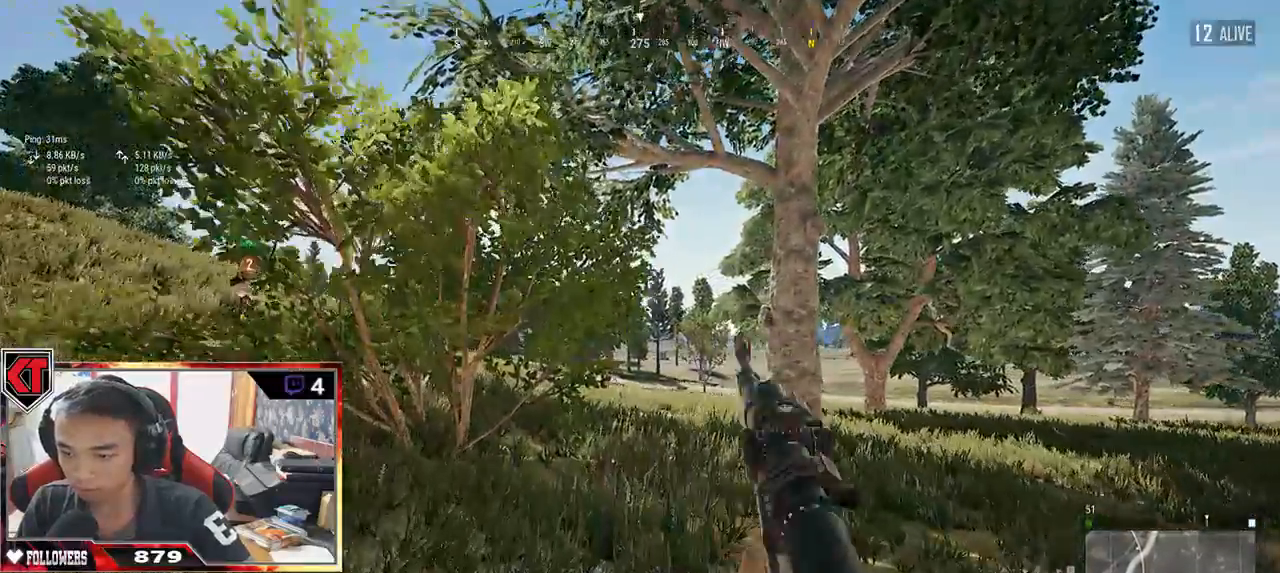
{"keys": ["a", "w"], "mouse": ["right"], "events": [[17, "mouse_right", "down"], [117, "mouse_right", "up"], [184, "d", "up"], [250, "a", "down"], [500, "mouse_right", "down"]]}
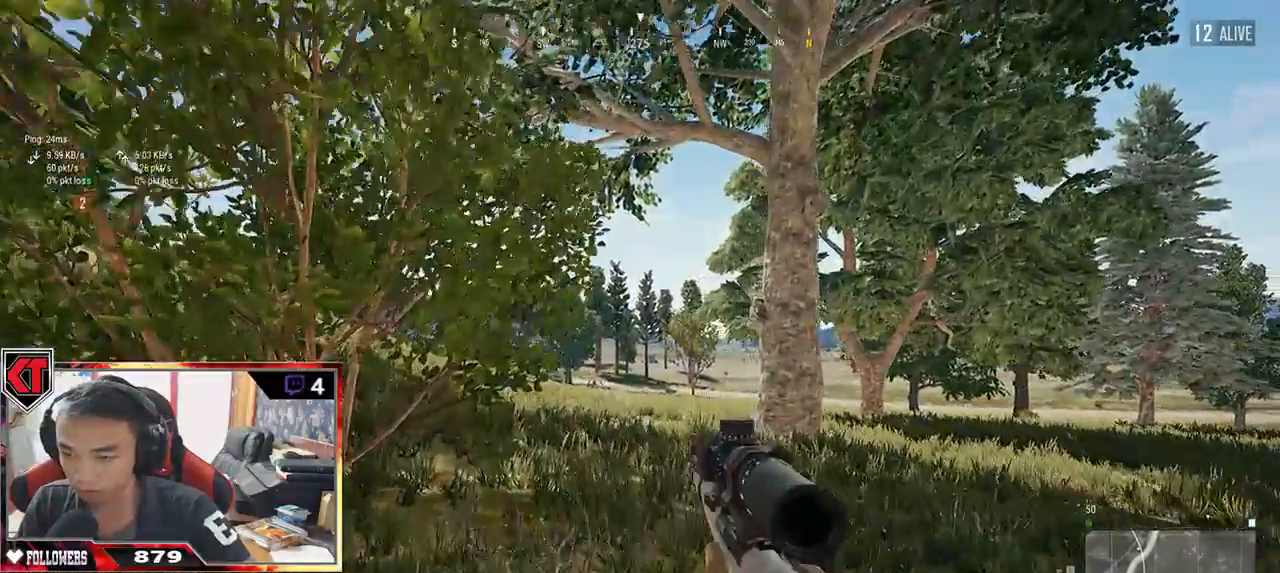
{"keys": ["d", "e"], "mouse": [], "events": [[50, "e", "down"], [84, "mouse_right", "up"], [167, "d", "down"], [200, "a", "up"], [267, "w", "up"]]}
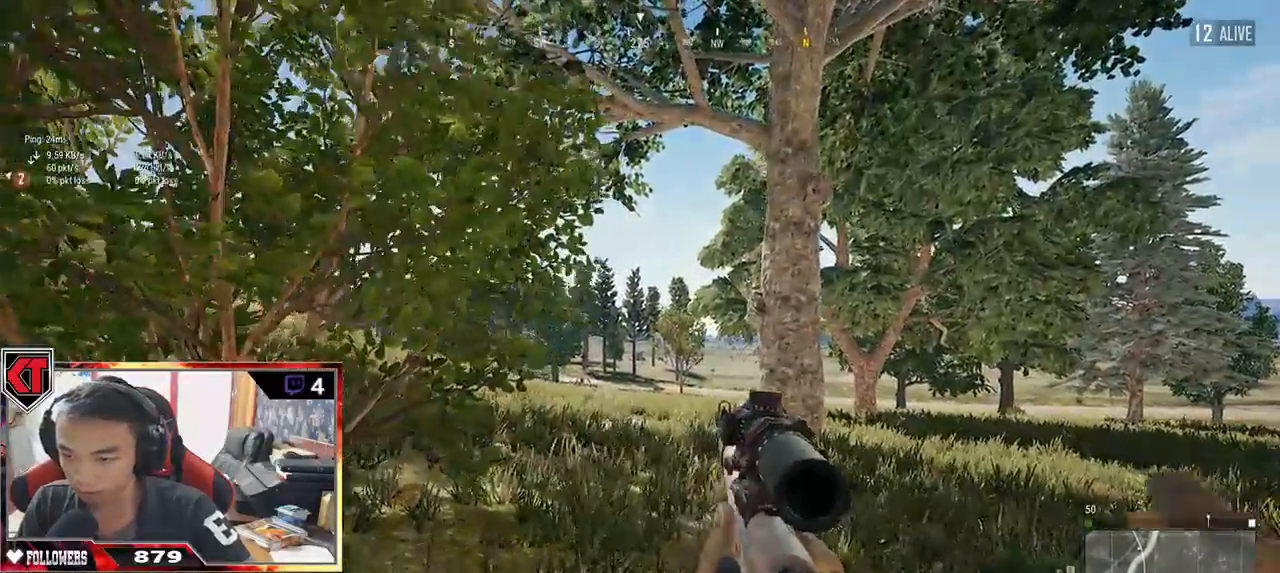
{"keys": ["a", "e"], "mouse": [], "events": [[167, "a", "down"], [167, "d", "up"], [234, "e", "up"], [234, "mouse_right", "down"], [350, "mouse_right", "up"], [450, "e", "down"]]}
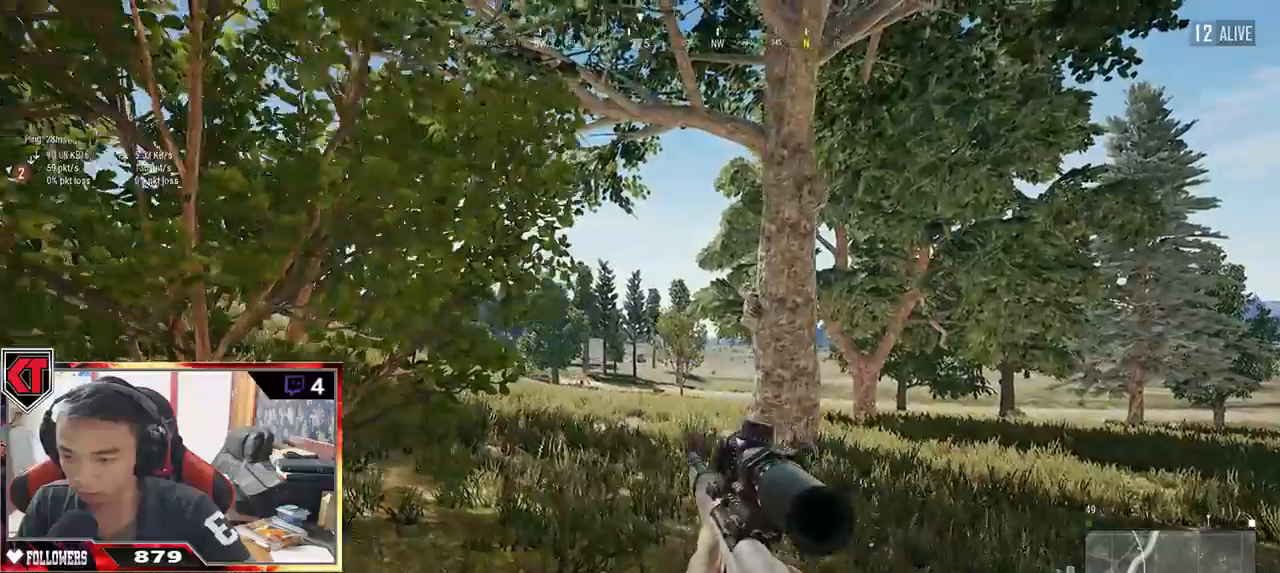
{"keys": ["d", "e"], "mouse": [], "events": [[50, "d", "down"], [134, "d", "up"], [134, "mouse_right", "down"], [200, "mouse_right", "up"], [200, "w", "down"], [300, "a", "up"], [367, "w", "up"], [434, "d", "down"]]}
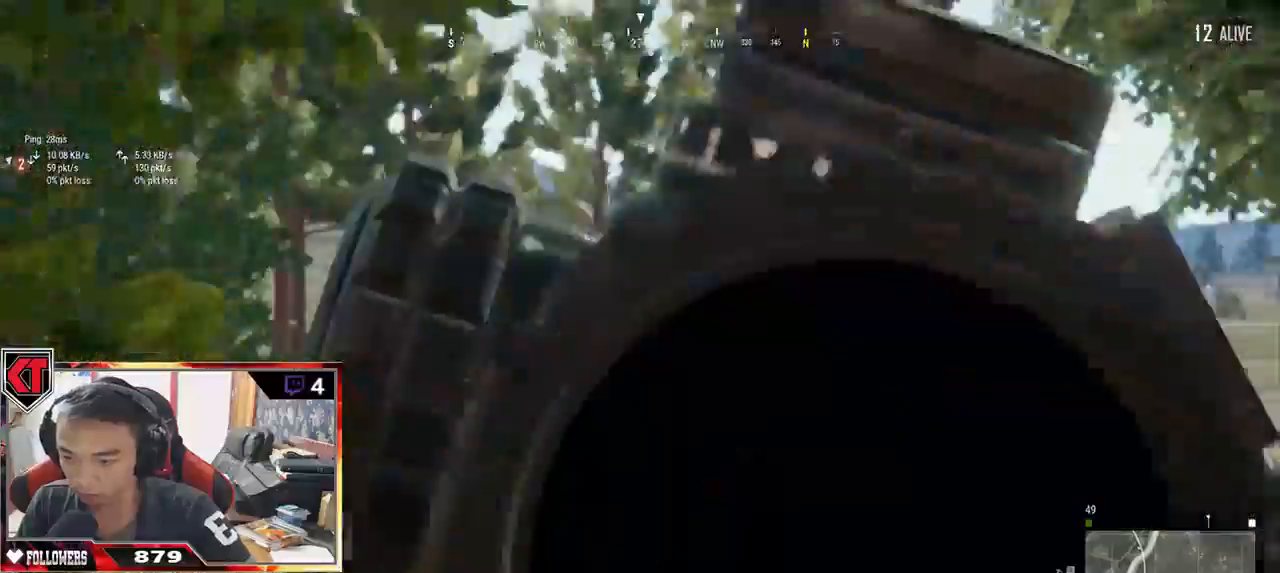
{"keys": ["e"], "mouse": [], "events": [[134, "d", "up"], [184, "a", "down"], [467, "a", "up"]]}
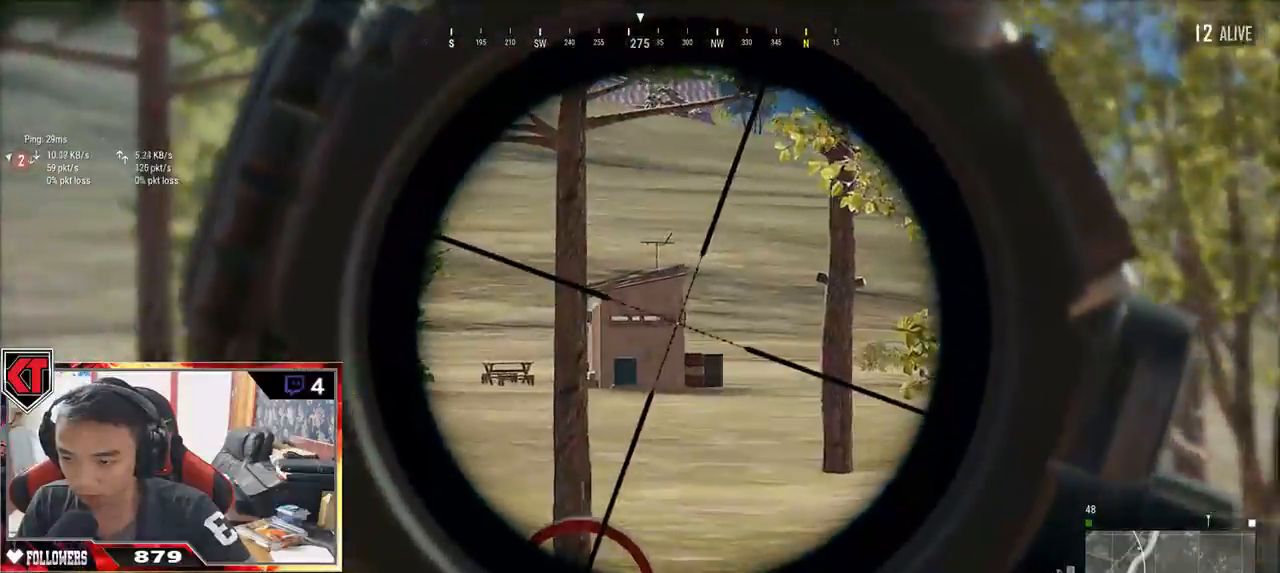
{"keys": ["a"], "mouse": [], "events": [[184, "d", "down"], [300, "d", "up"], [317, "mouse_right", "down"], [367, "a", "down"], [400, "e", "up"], [400, "mouse_right", "up"]]}
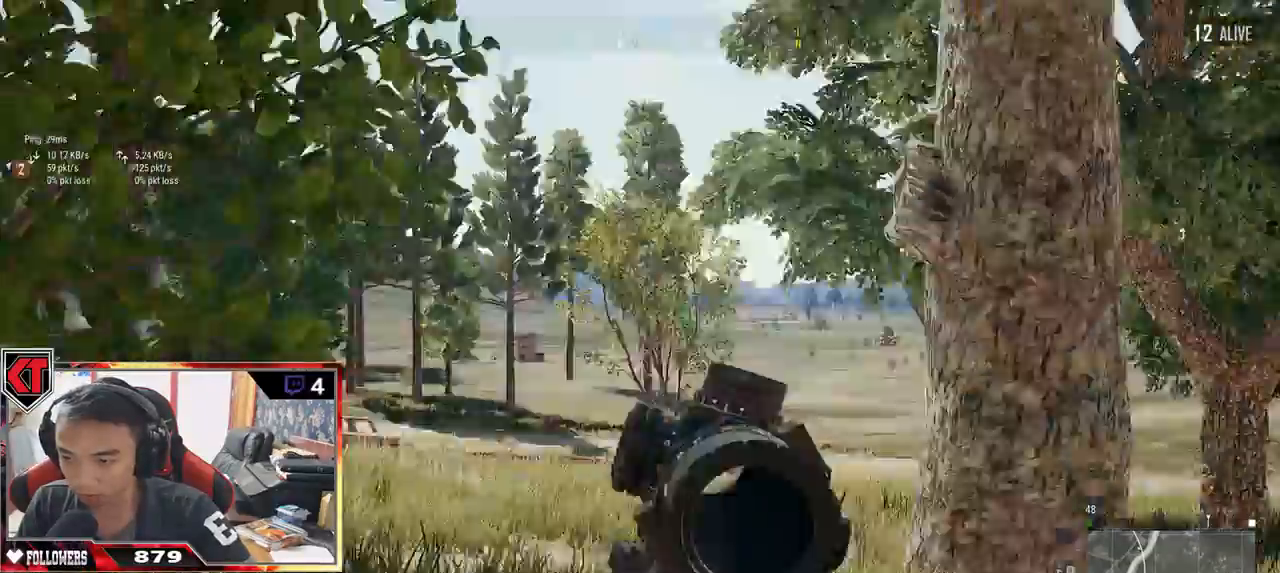
{"keys": ["d", "s"], "mouse": [], "events": [[84, "s", "down"], [384, "d", "down"], [417, "a", "up"]]}
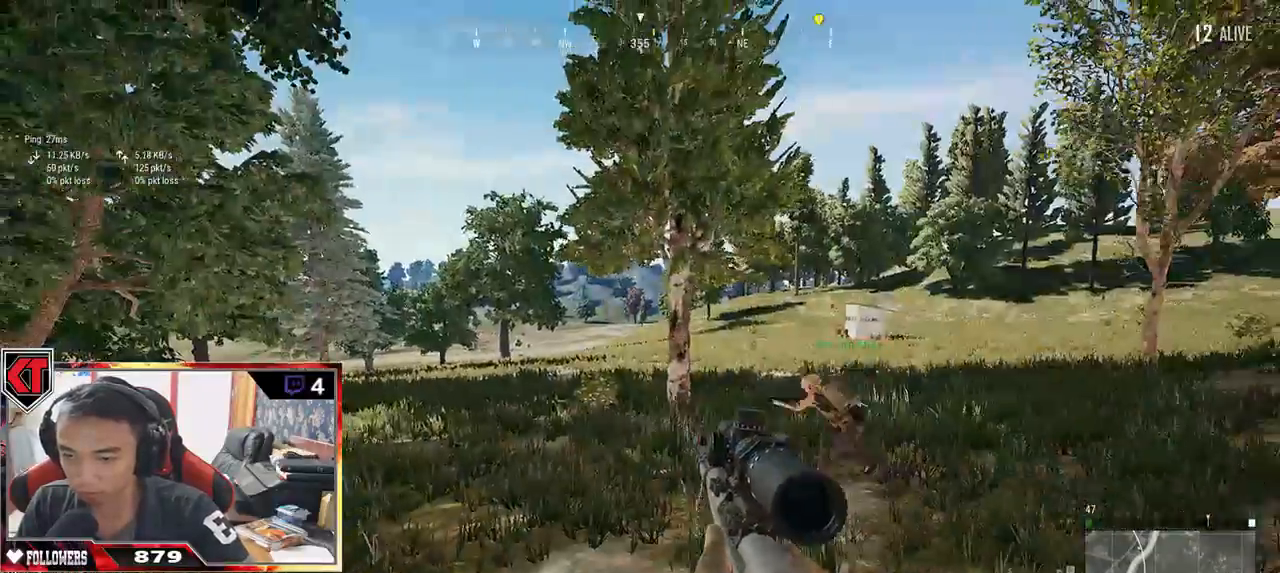
{"keys": ["a", "s"], "mouse": [], "events": [[150, "a", "down"], [184, "d", "up"]]}
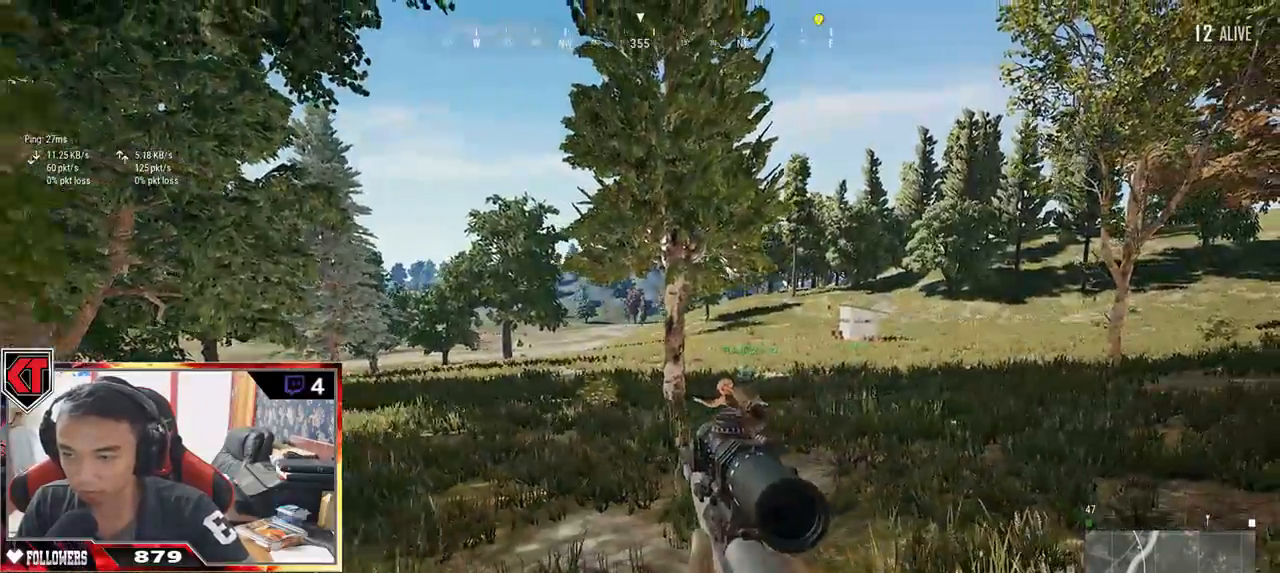
{"keys": ["a"], "mouse": [], "events": [[434, "s", "up"]]}
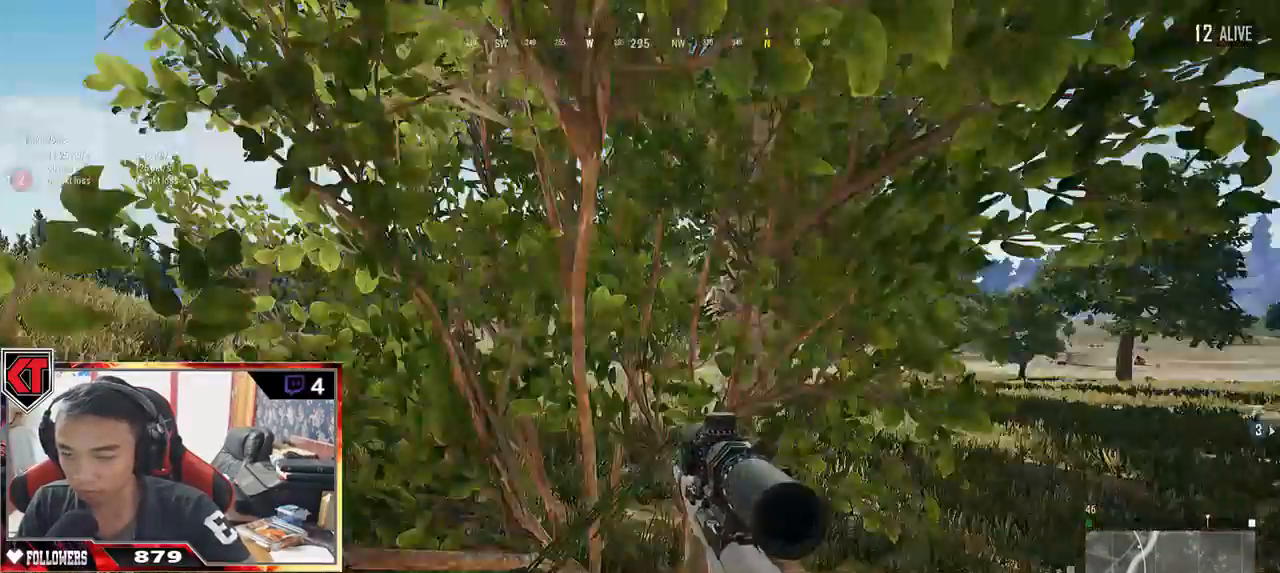
{"keys": ["w"], "mouse": [], "events": [[184, "w", "down"], [234, "a", "up"]]}
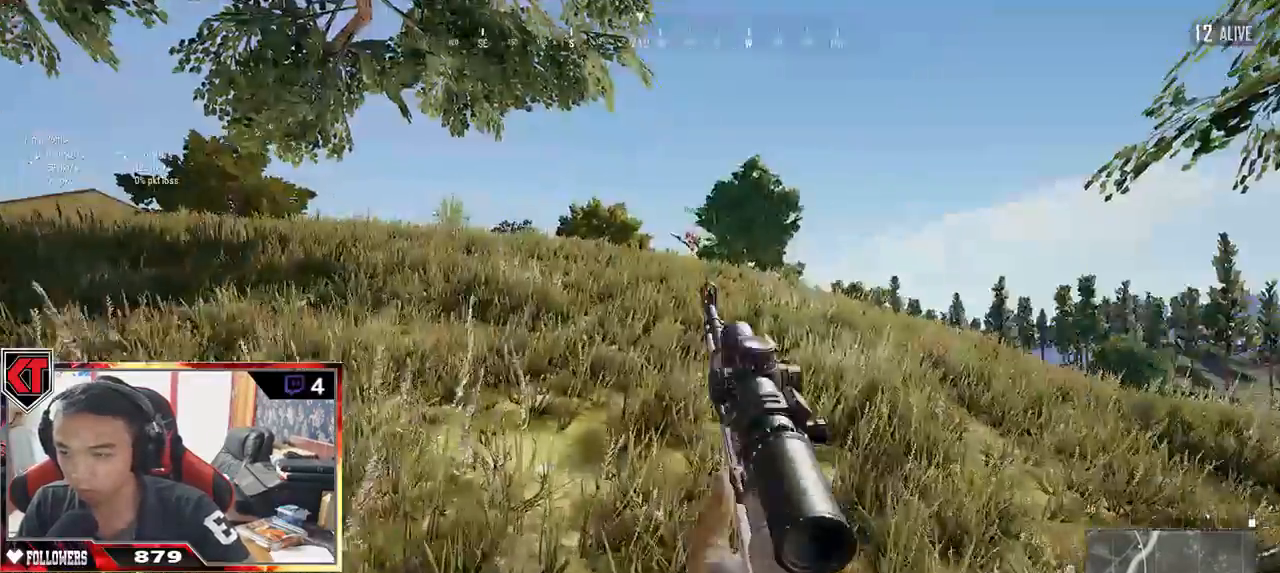
{"keys": ["shift", "w"], "mouse": [], "events": [[100, "shift", "down"]]}